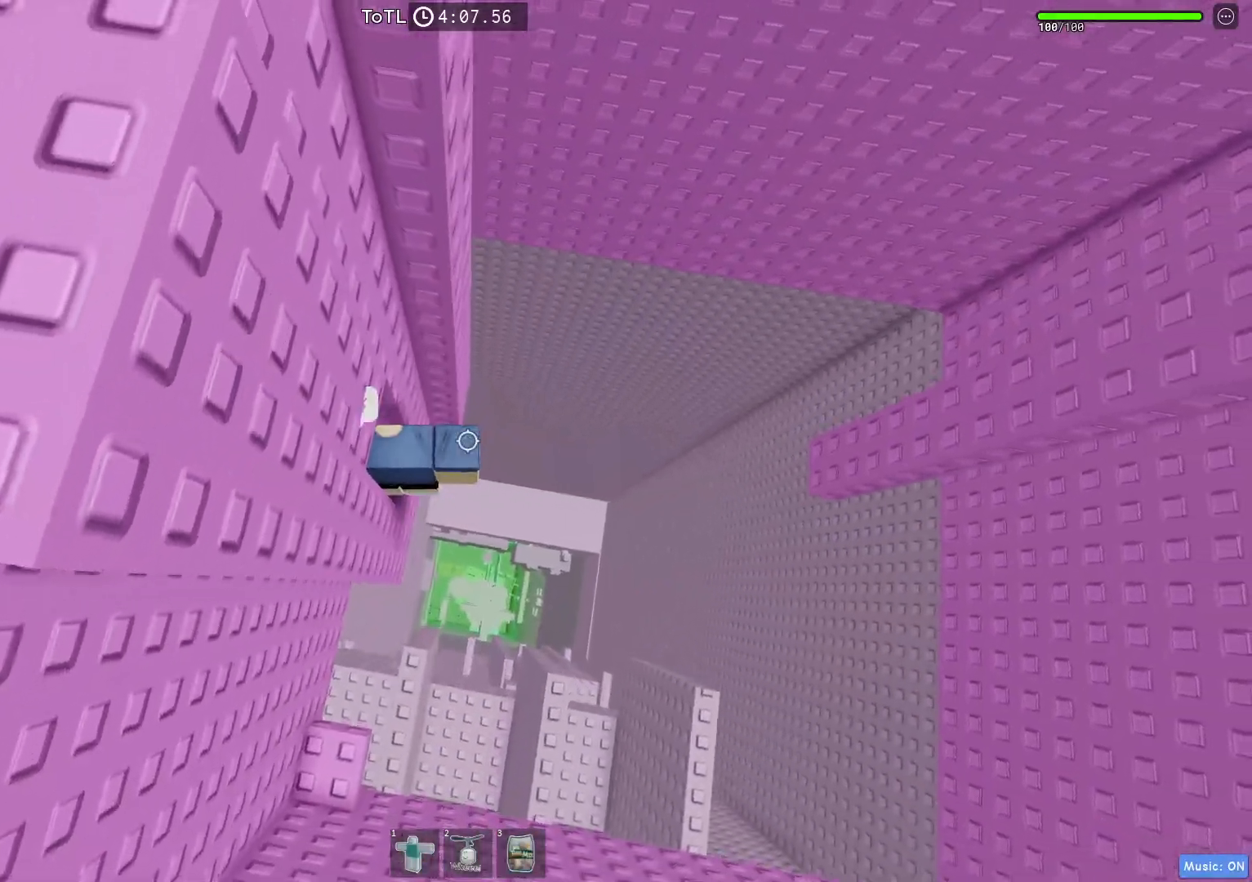
Gameplay with keyboard; each line is a JSON object with the keys held at the frame after it. "events" lists presses ("down") and releases ("up") of "a", "ctrl", "d", "q", "s", "shift", "space" and "w" between this image and that frame as [ms after this image, input, new state], when the widget could be followed in between. No other keys are recorded. Mouse input is not recorded. Not read: e.
{"keys": ["d", "w"], "events": [[67, "d", "down"], [183, "space", "down"], [433, "space", "up"], [433, "w", "down"]]}
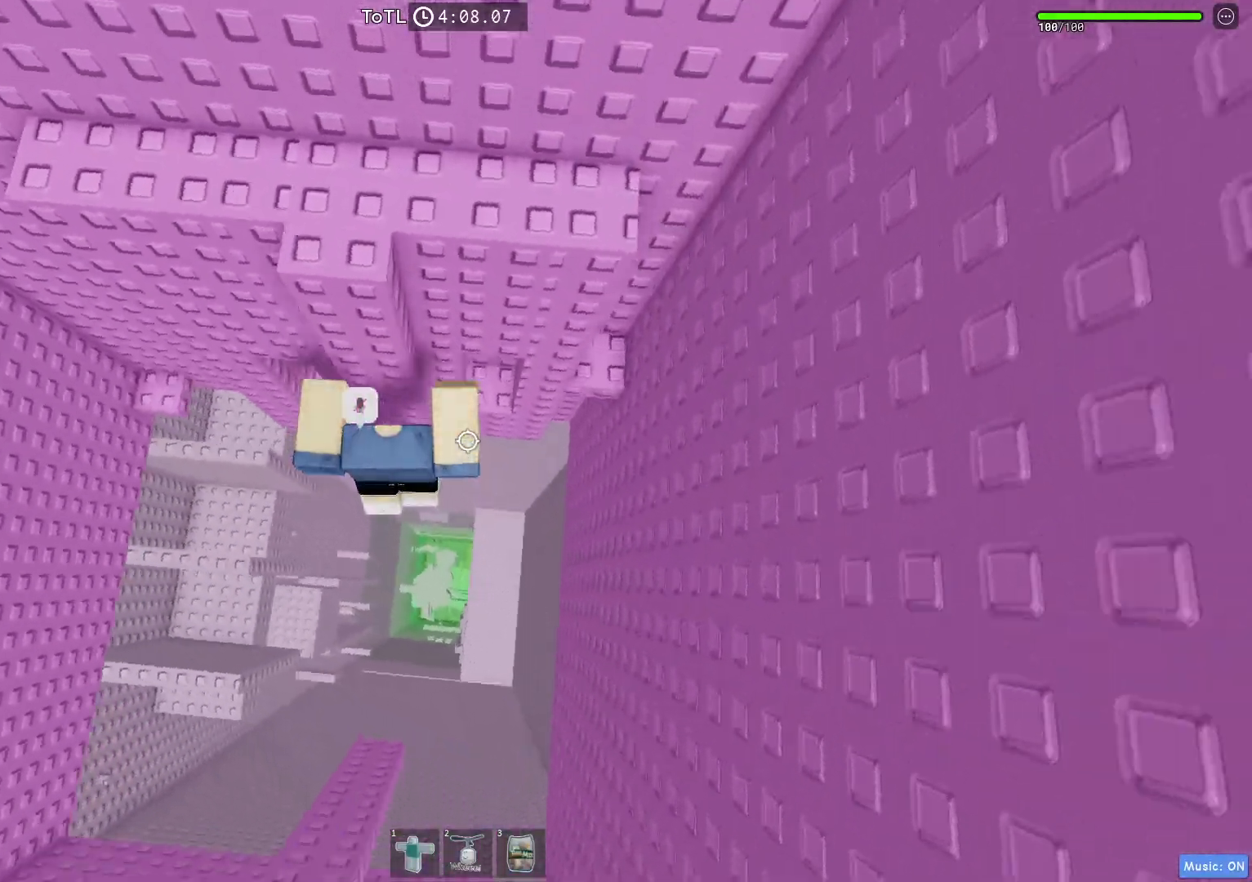
{"keys": ["shift"], "events": [[367, "d", "up"], [367, "w", "up"], [417, "shift", "down"]]}
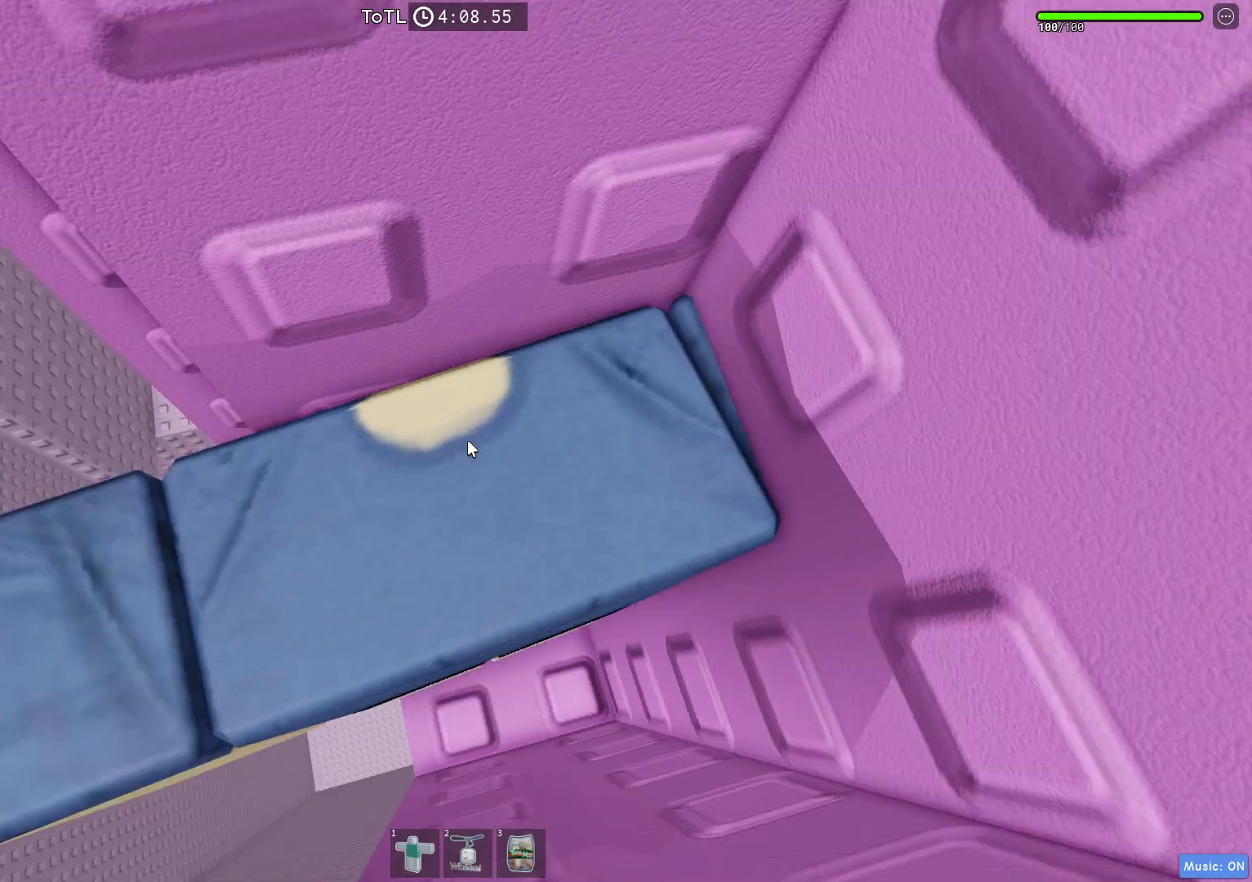
{"keys": [], "events": [[17, "shift", "up"], [233, "shift", "down"], [350, "shift", "up"]]}
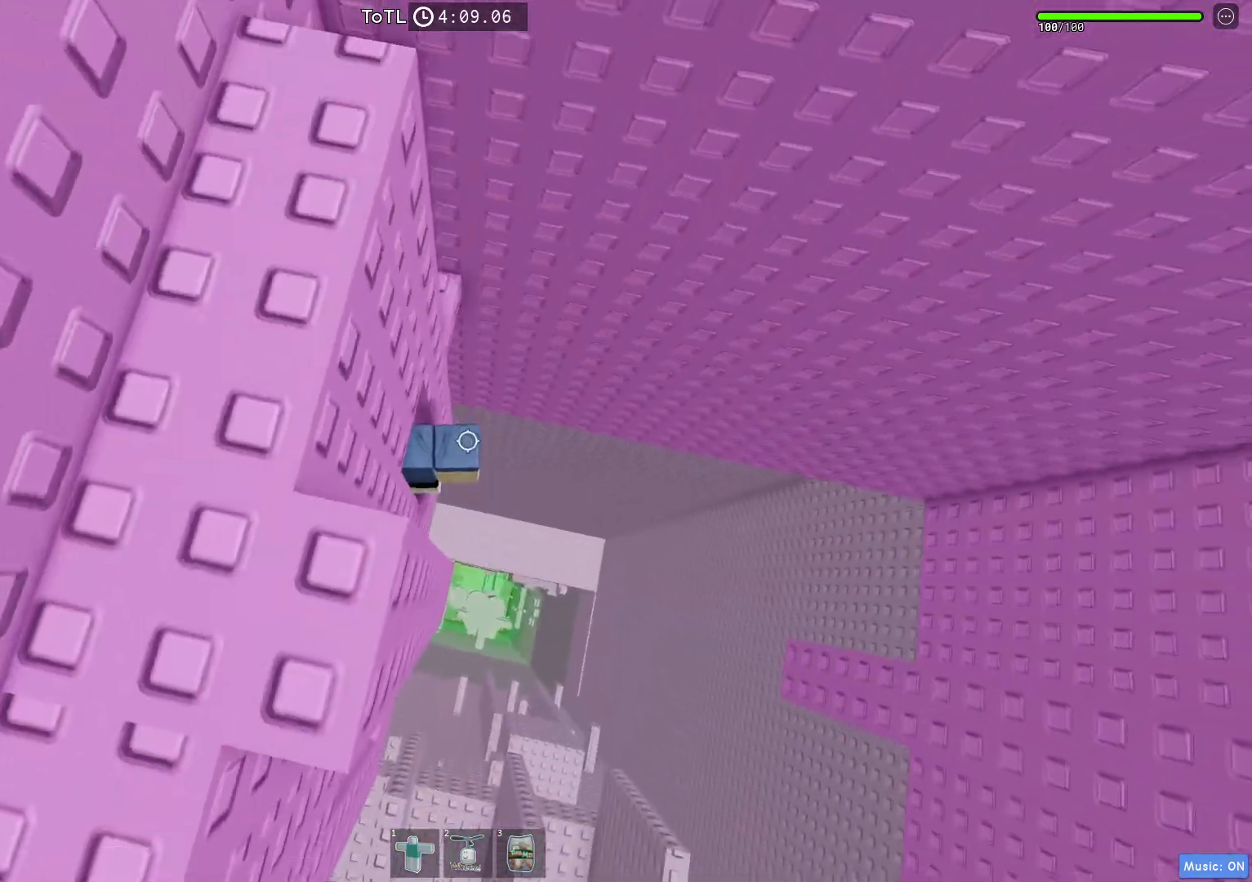
{"keys": ["d", "space"], "events": [[383, "d", "down"], [500, "space", "down"]]}
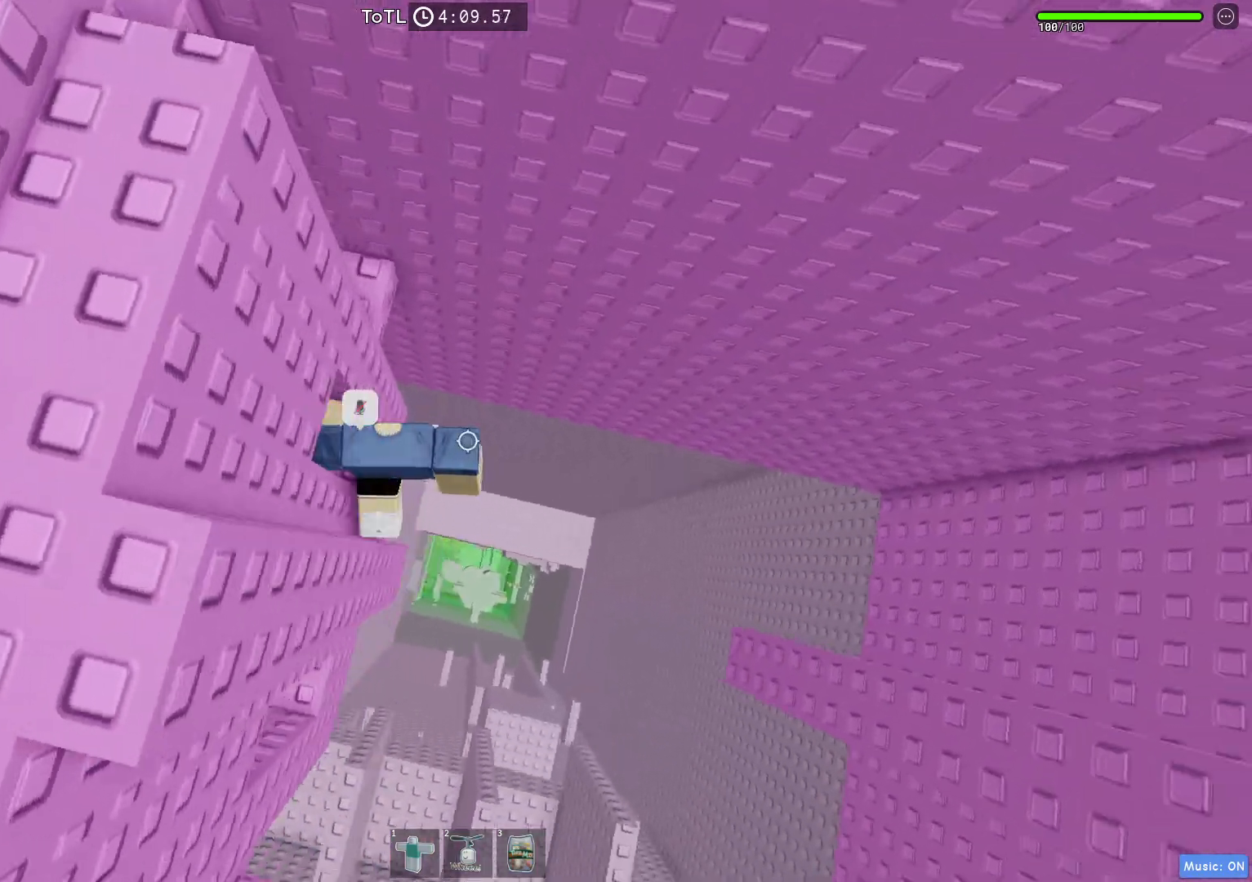
{"keys": ["d", "w"], "events": [[150, "w", "down"], [250, "space", "up"]]}
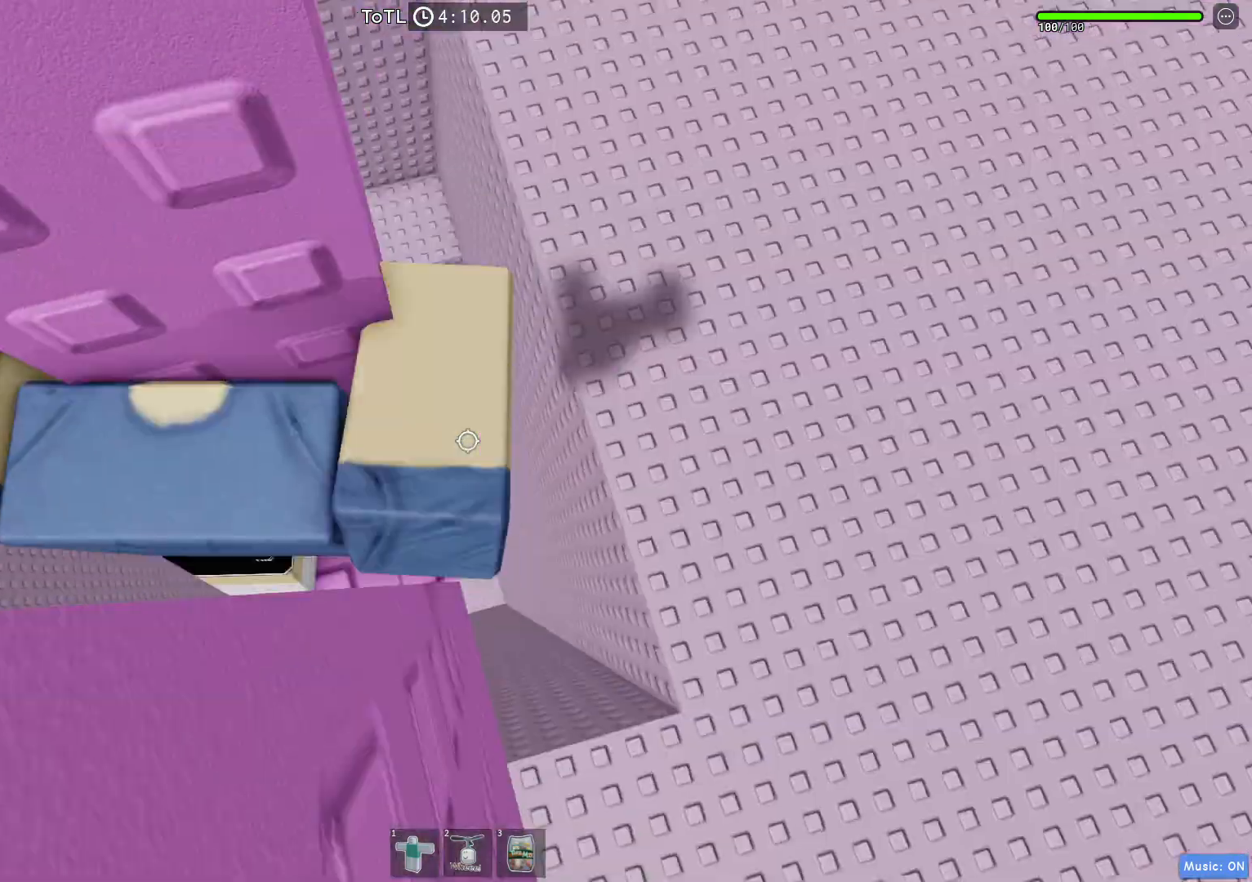
{"keys": ["w"], "events": [[167, "d", "up"], [167, "shift", "down"], [167, "w", "up"], [233, "space", "down"], [283, "shift", "up"], [367, "space", "up"], [367, "w", "down"]]}
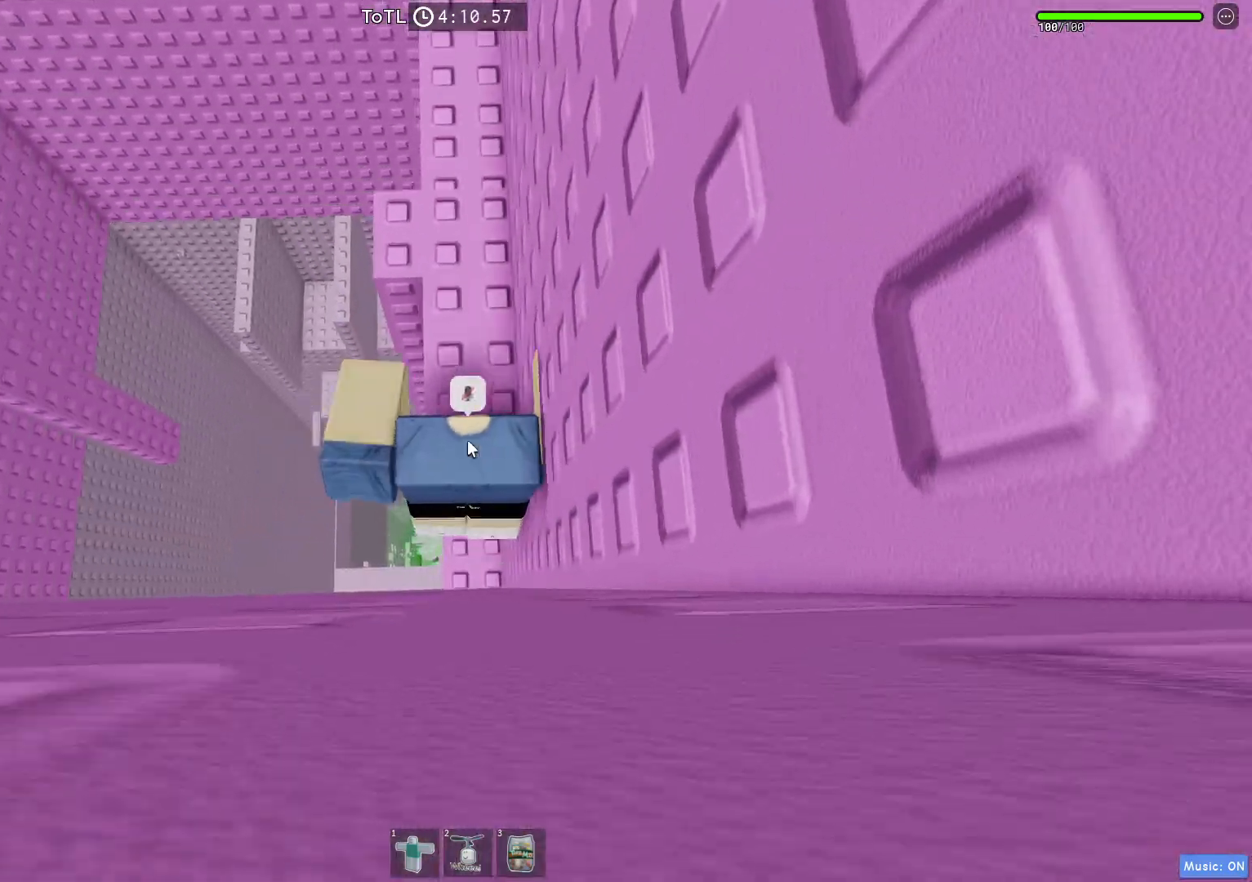
{"keys": [], "events": [[133, "shift", "down"], [183, "w", "up"], [250, "shift", "up"], [350, "s", "down"], [467, "s", "up"]]}
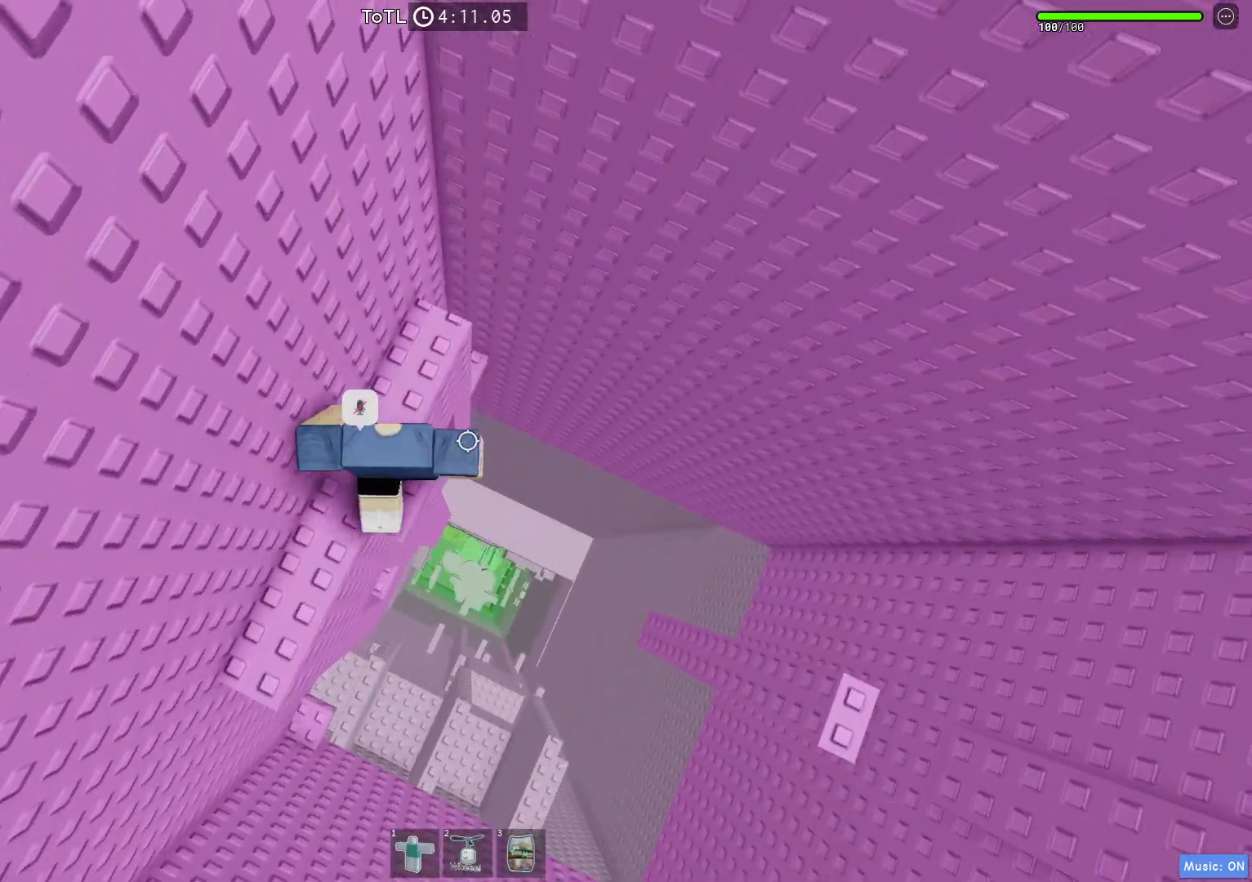
{"keys": [], "events": [[83, "s", "down"], [133, "s", "up"], [433, "d", "down"], [483, "d", "up"]]}
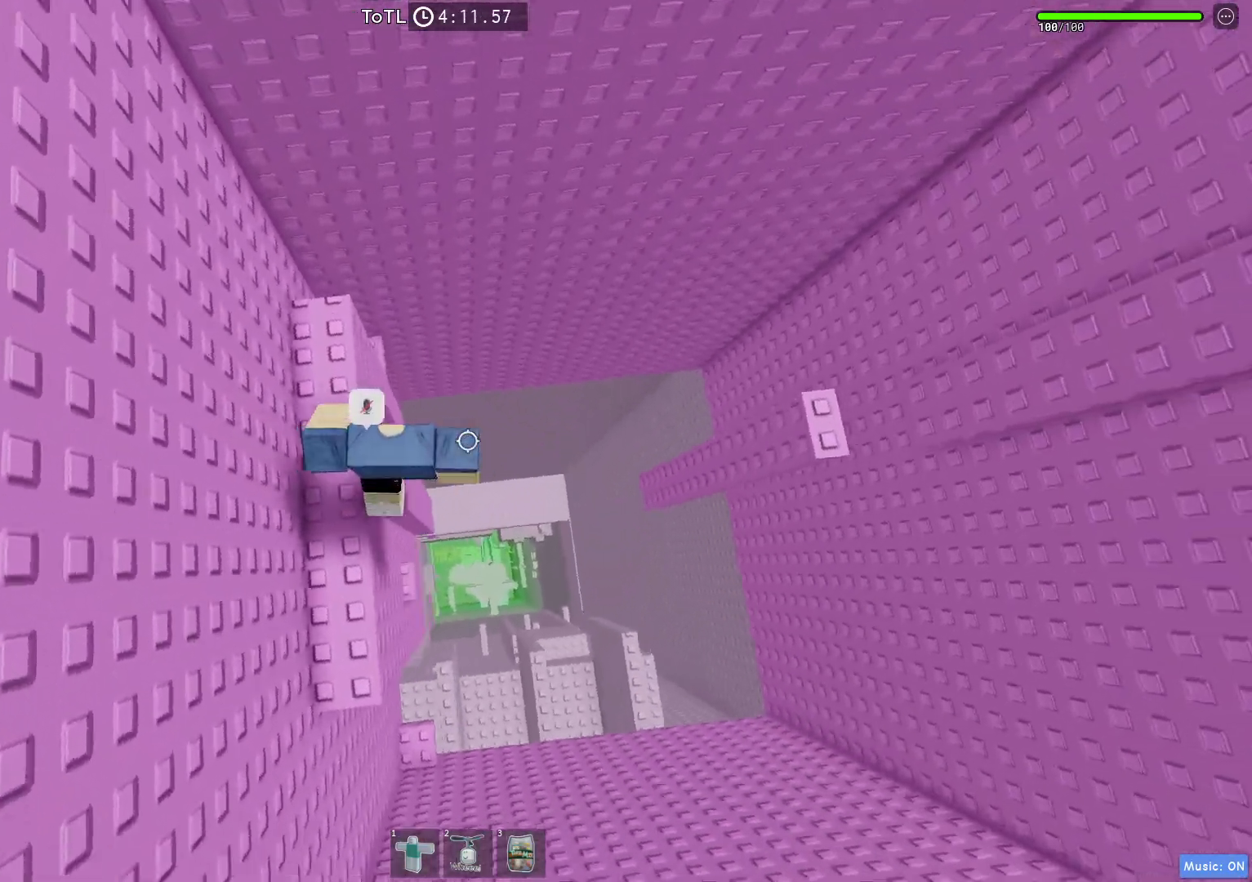
{"keys": ["shift"], "events": [[433, "shift", "down"]]}
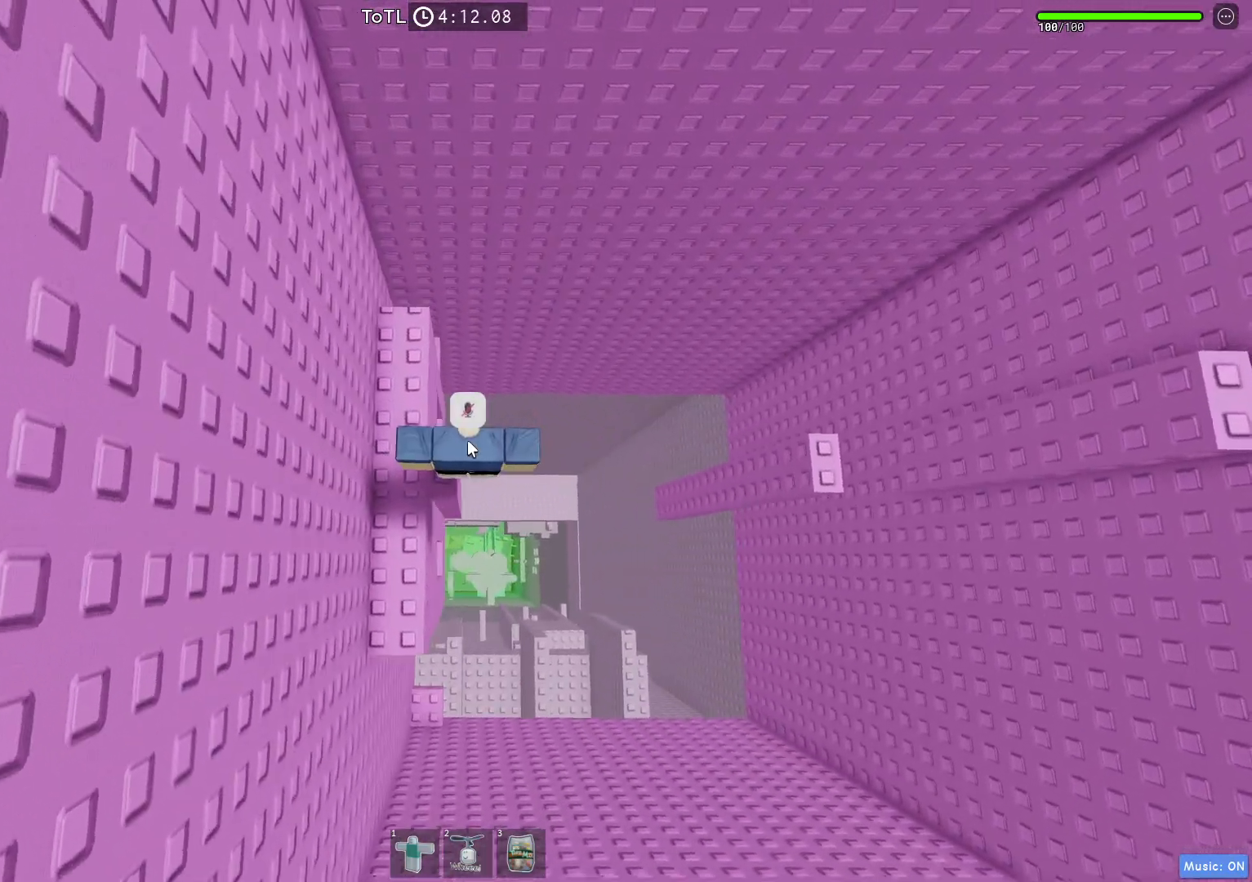
{"keys": [], "events": [[67, "shift", "up"], [200, "space", "down"], [333, "space", "up"]]}
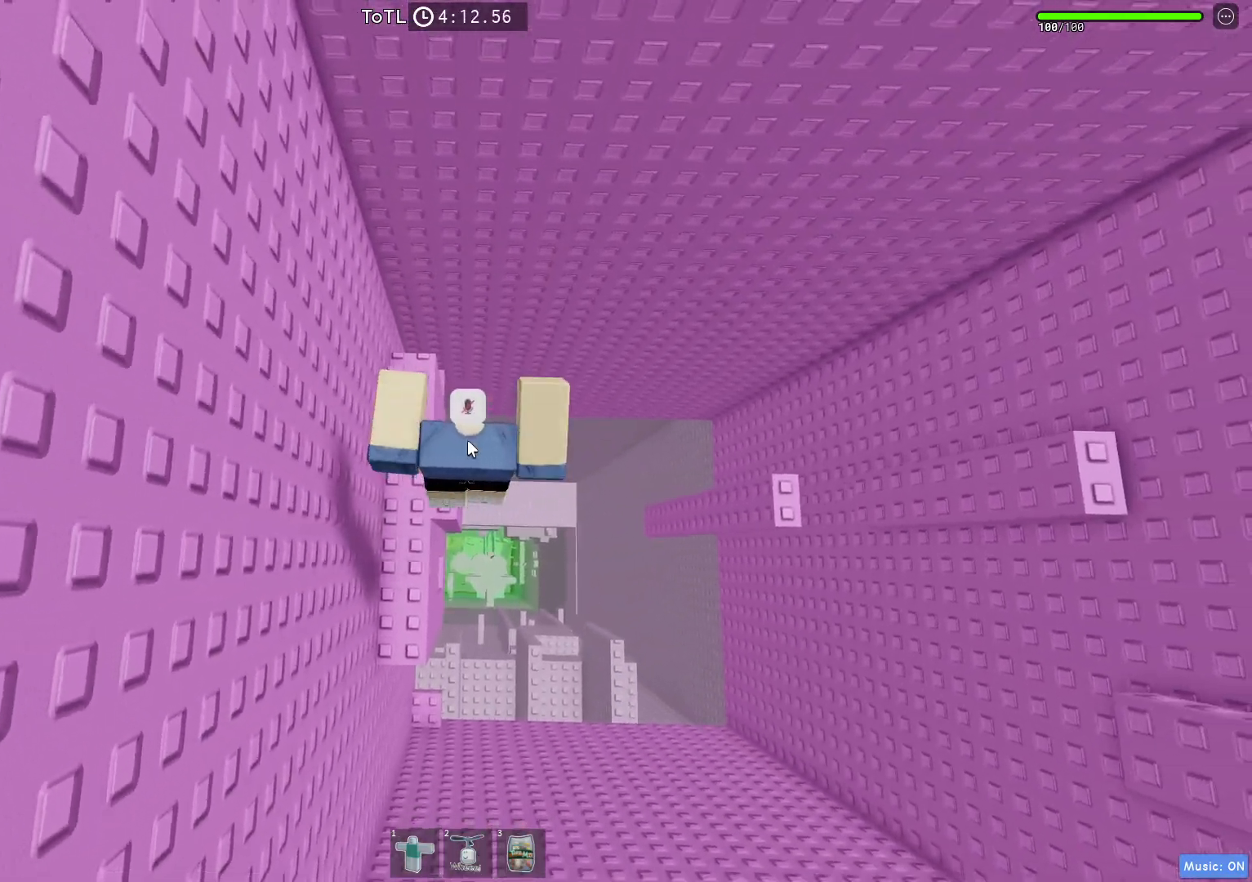
{"keys": ["d"], "events": [[417, "d", "down"]]}
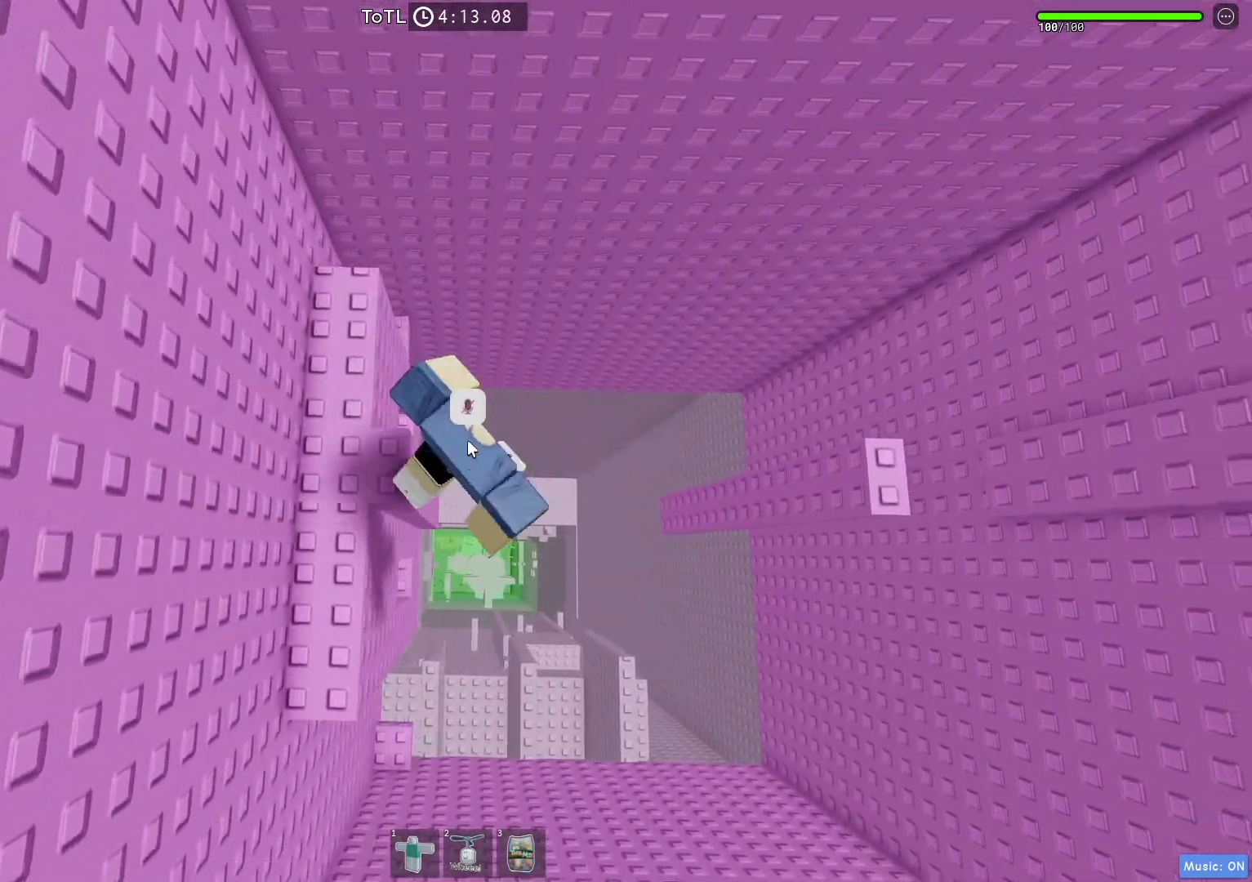
{"keys": ["d", "shift", "space"], "events": [[33, "space", "down"], [483, "shift", "down"]]}
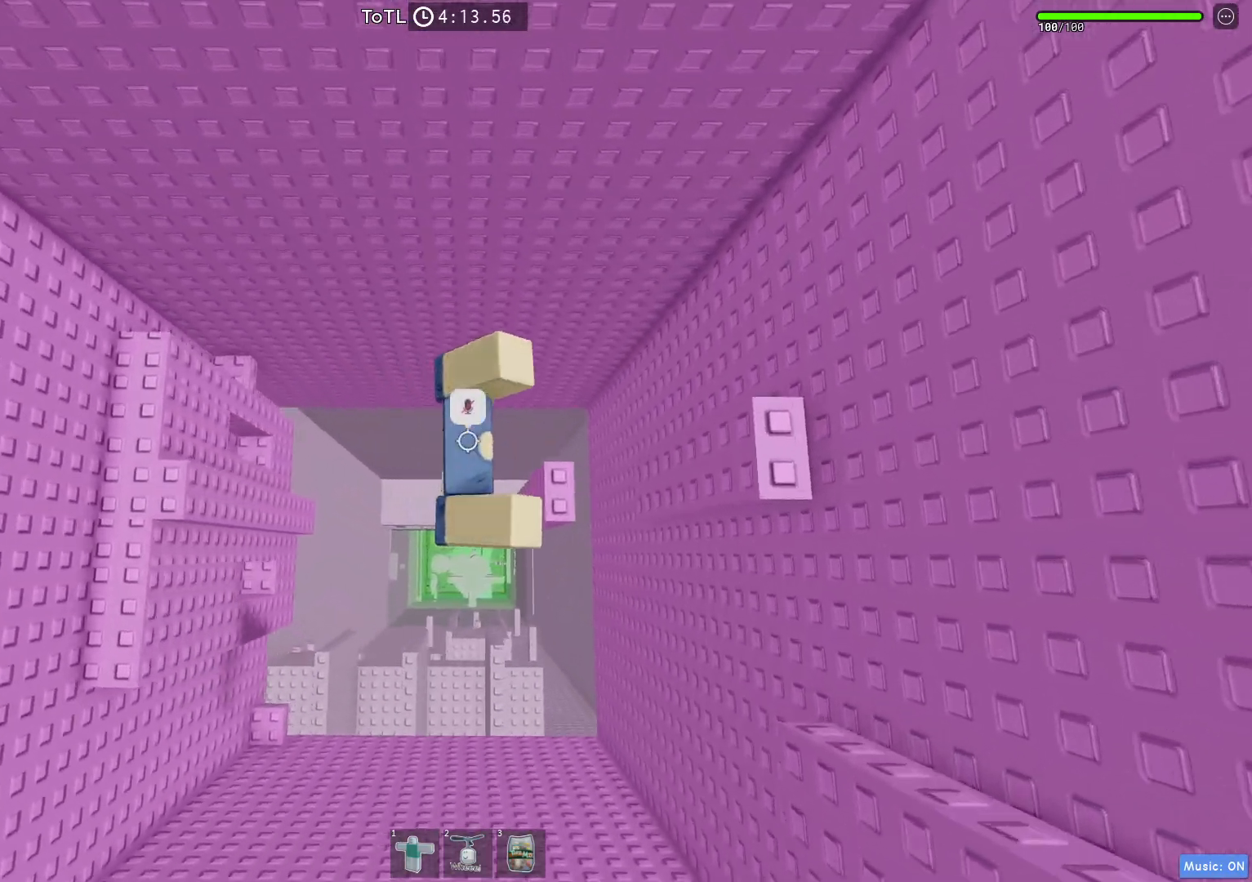
{"keys": [], "events": [[117, "shift", "up"], [150, "d", "up"], [317, "space", "up"], [333, "shift", "down"], [450, "shift", "up"]]}
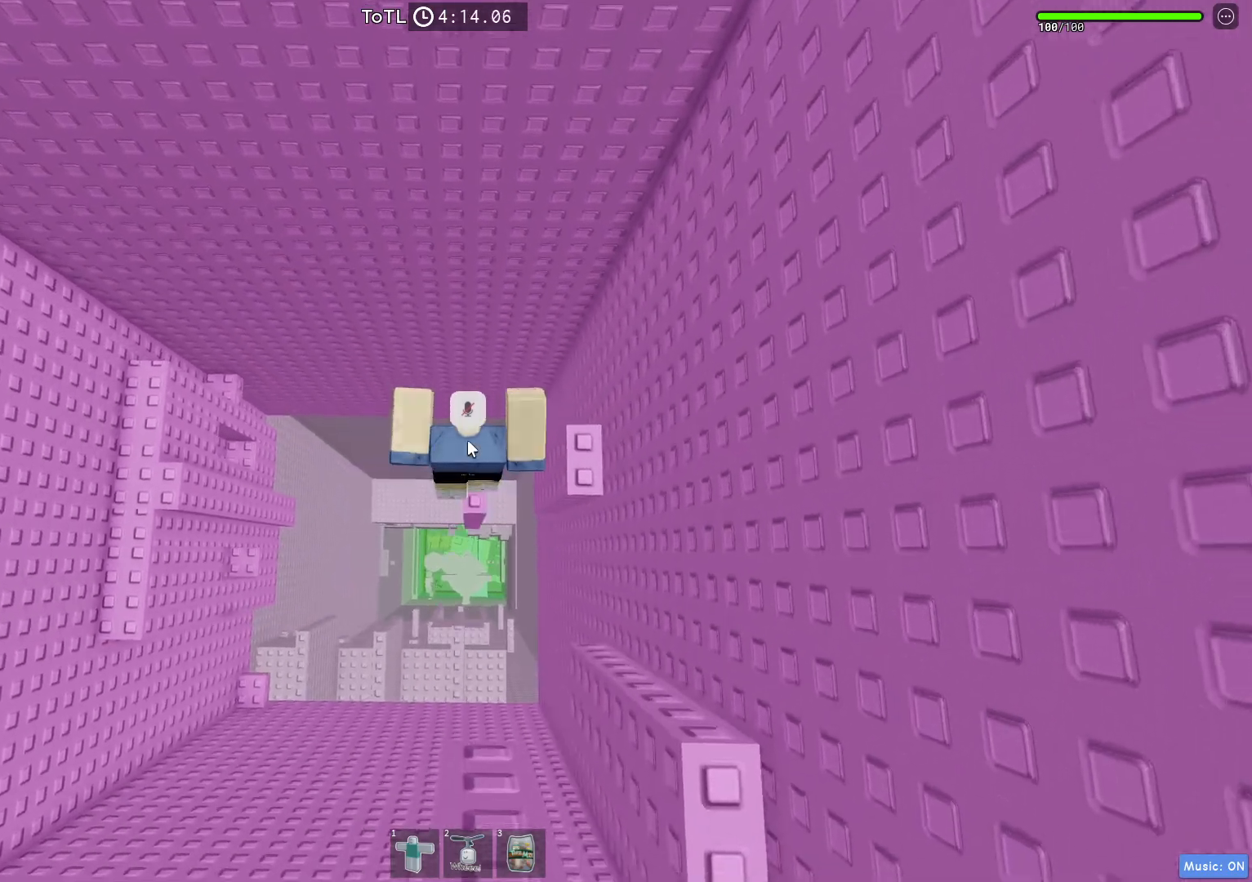
{"keys": ["d", "space"], "events": [[233, "space", "down"], [300, "d", "down"]]}
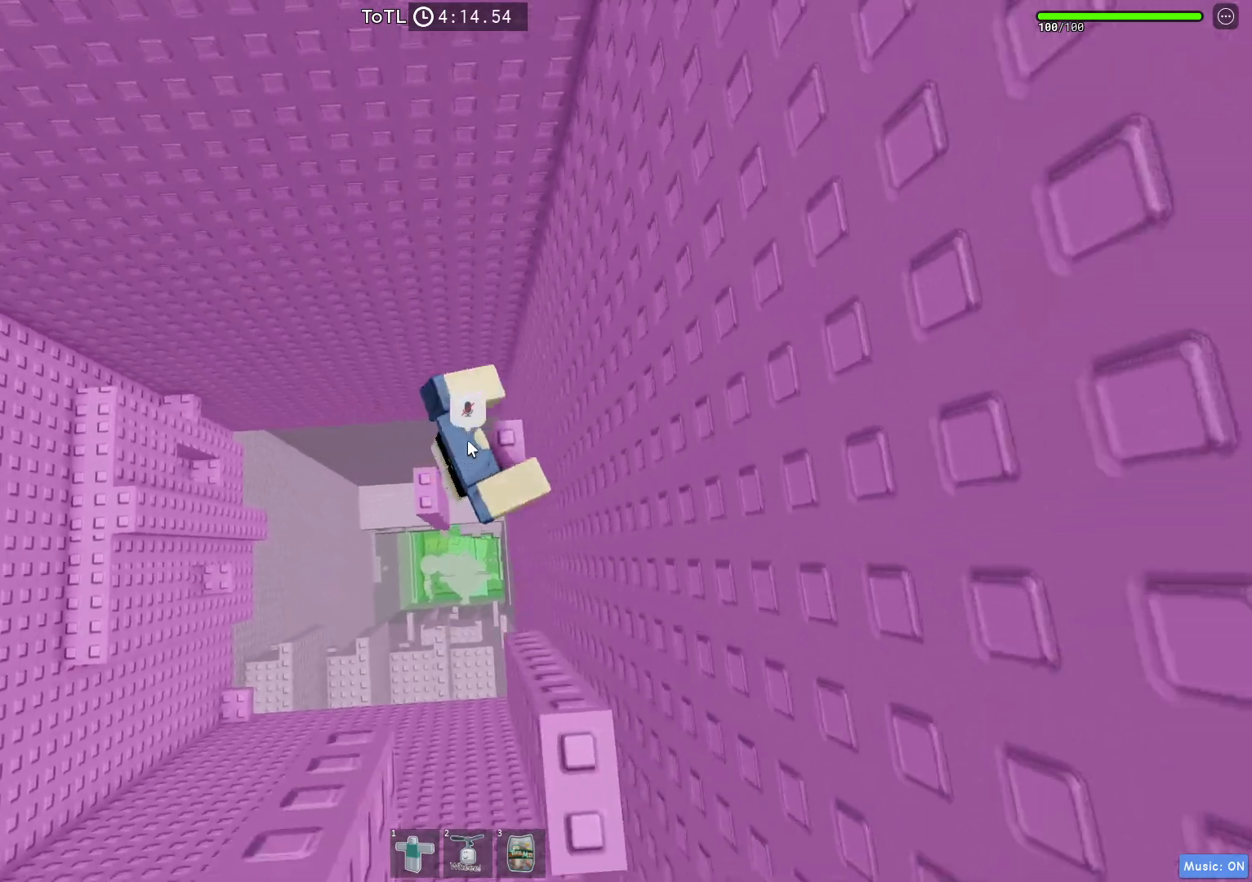
{"keys": [], "events": [[67, "d", "up"], [67, "shift", "down"], [167, "shift", "up"], [317, "space", "up"]]}
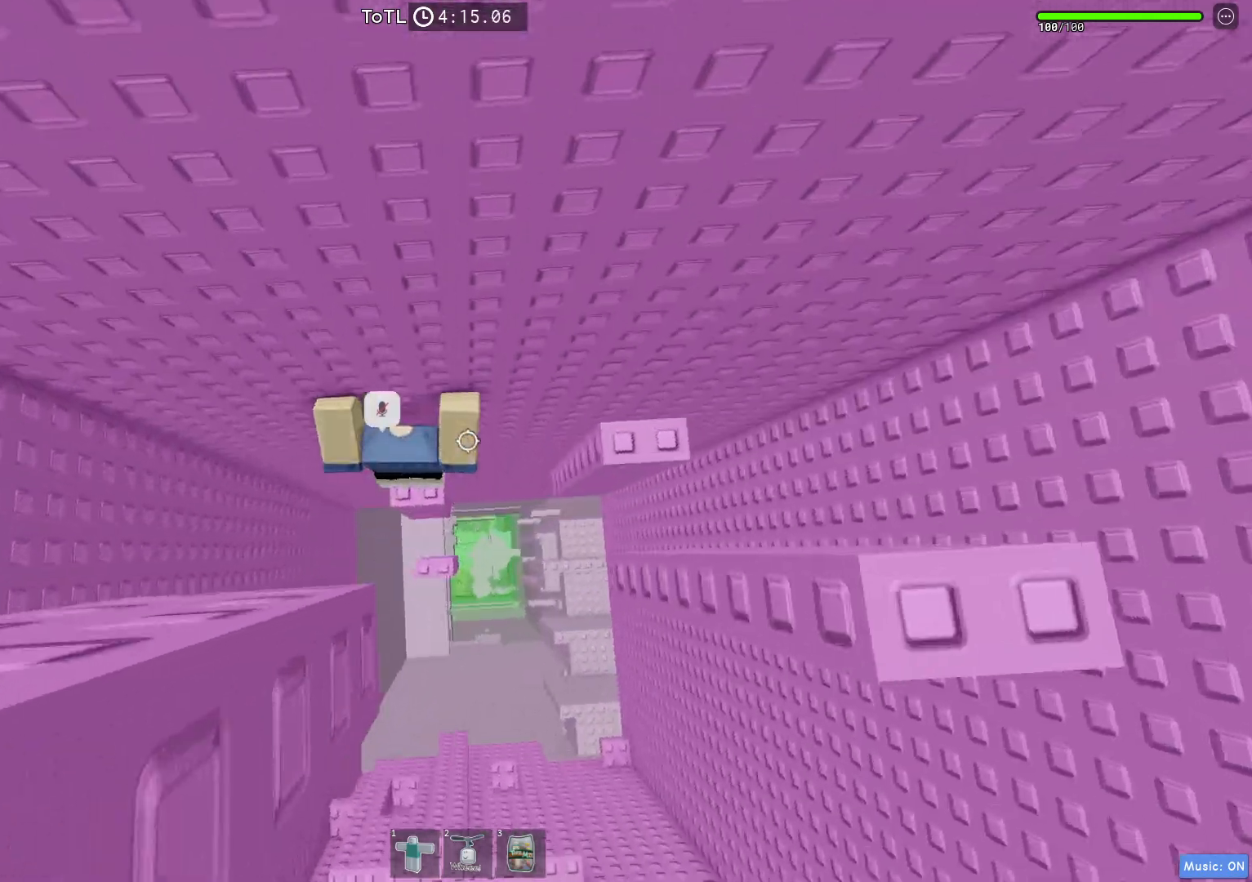
{"keys": [], "events": [[100, "shift", "down"], [133, "space", "down"], [217, "shift", "up"], [267, "space", "up"]]}
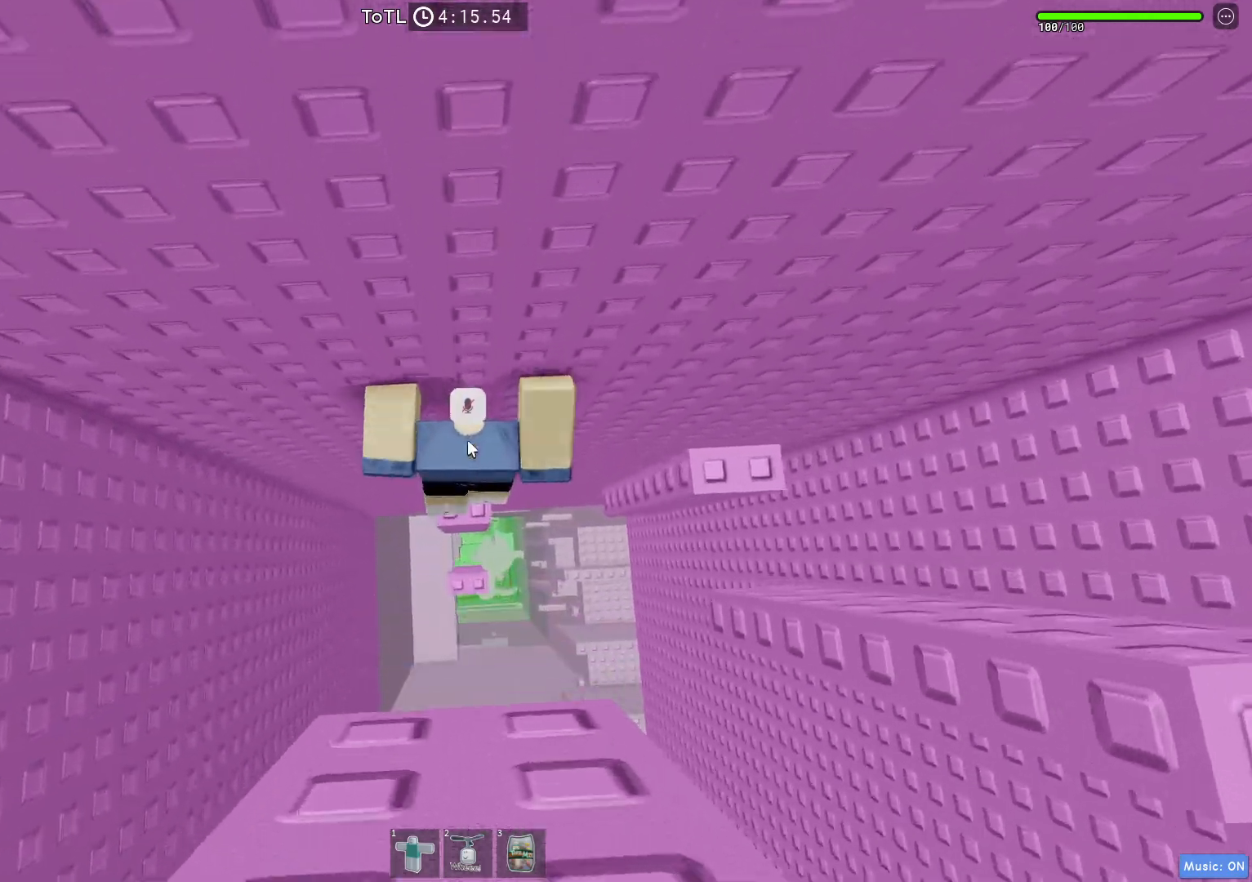
{"keys": ["d", "space"], "events": [[217, "d", "down"], [233, "space", "down"]]}
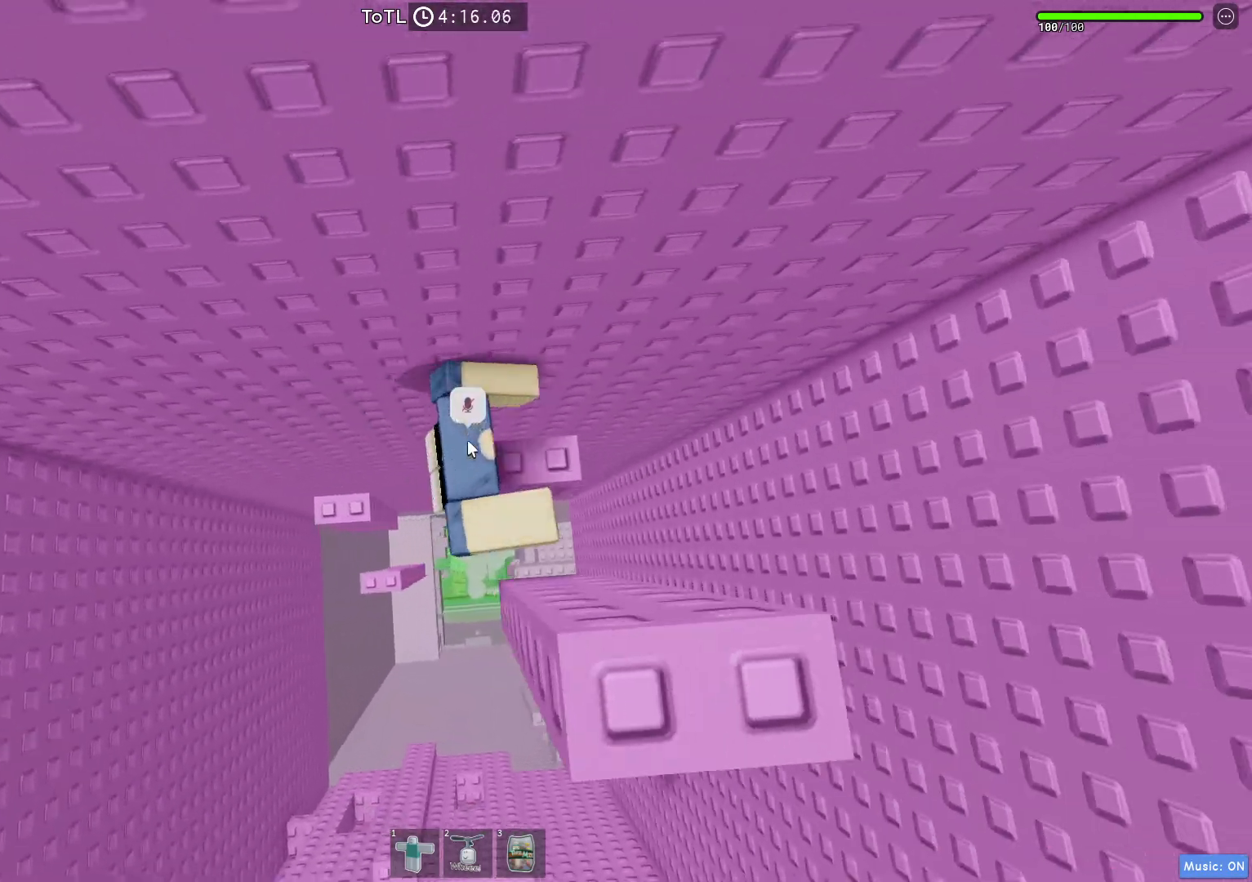
{"keys": [], "events": [[67, "shift", "down"], [83, "d", "up"], [167, "shift", "up"], [283, "space", "up"]]}
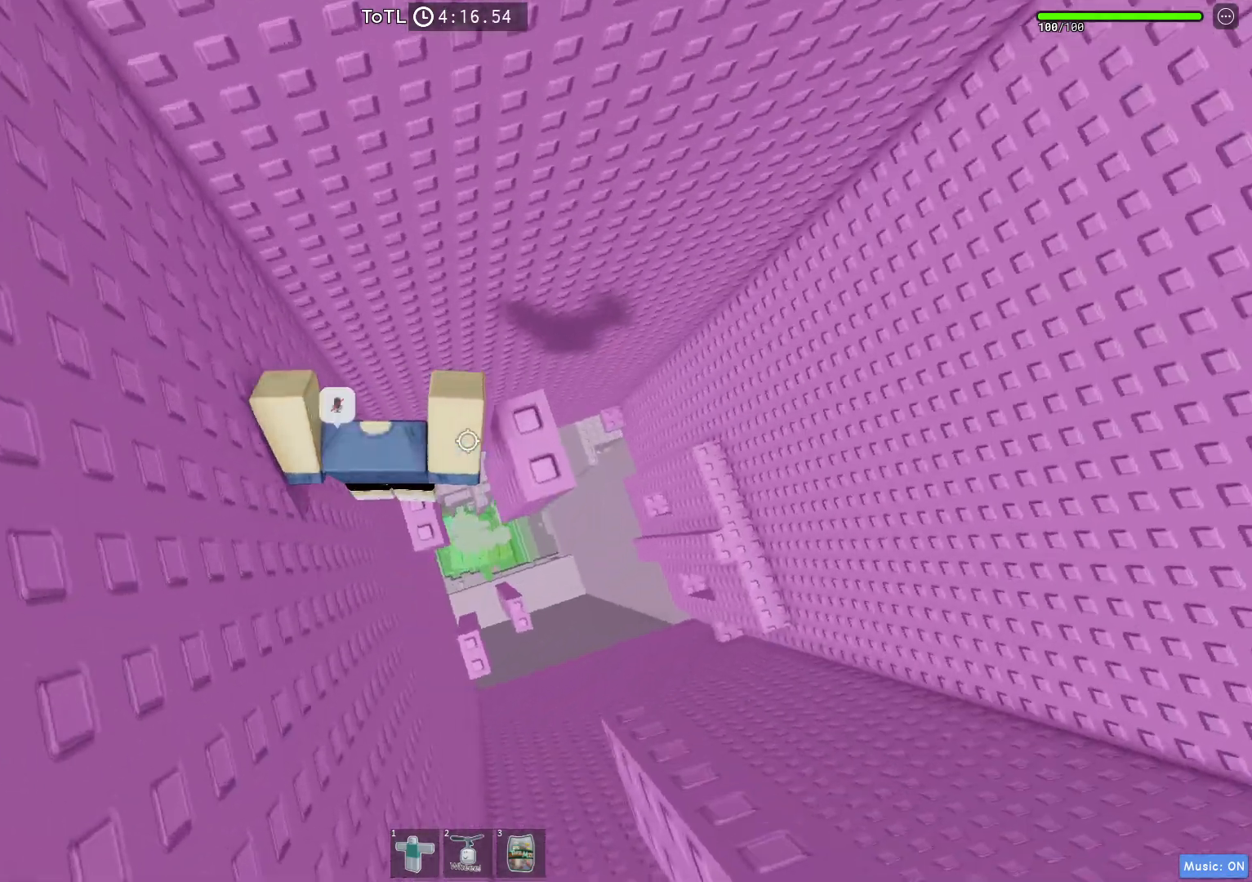
{"keys": ["shift"], "events": [[233, "space", "down"], [350, "space", "up"], [467, "shift", "down"]]}
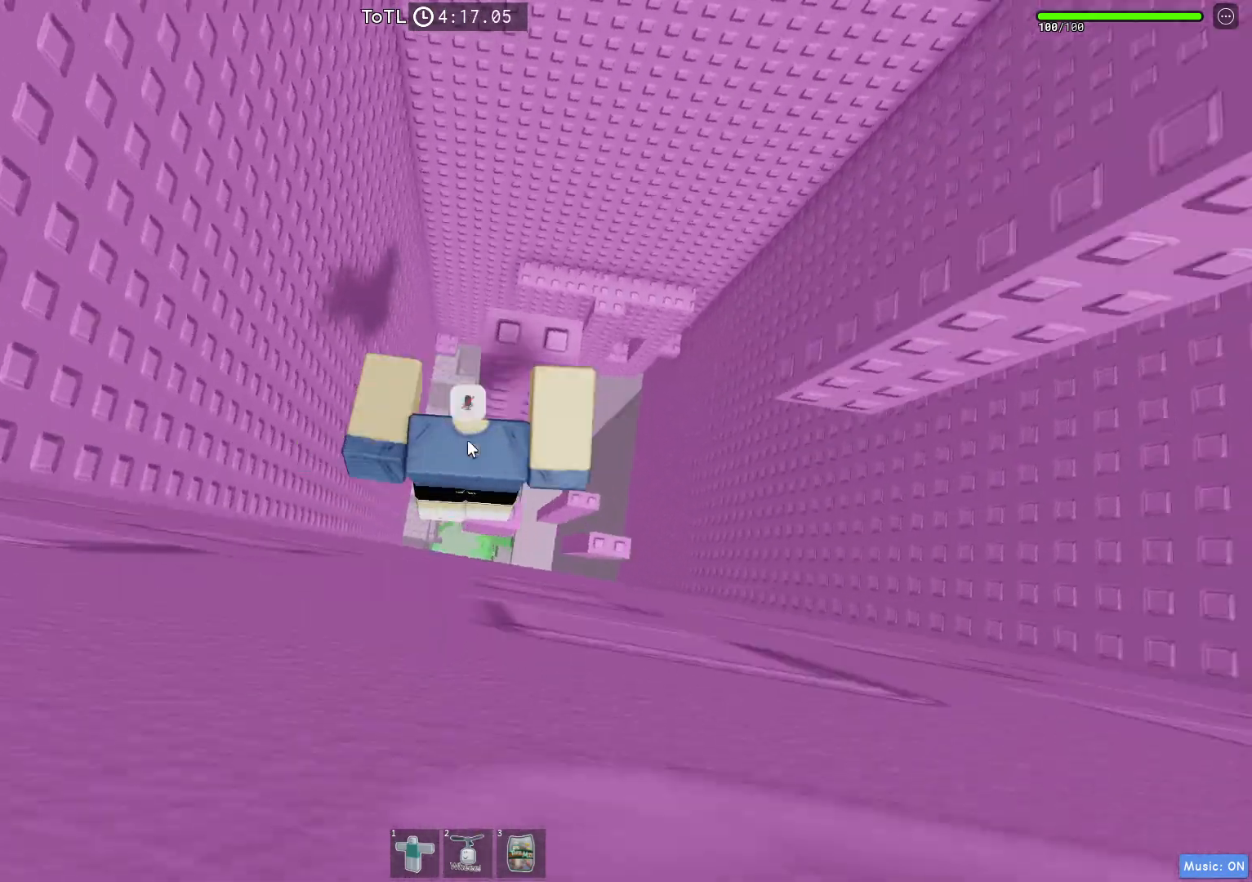
{"keys": ["d", "space"], "events": [[50, "shift", "up"], [283, "space", "down"], [383, "d", "down"]]}
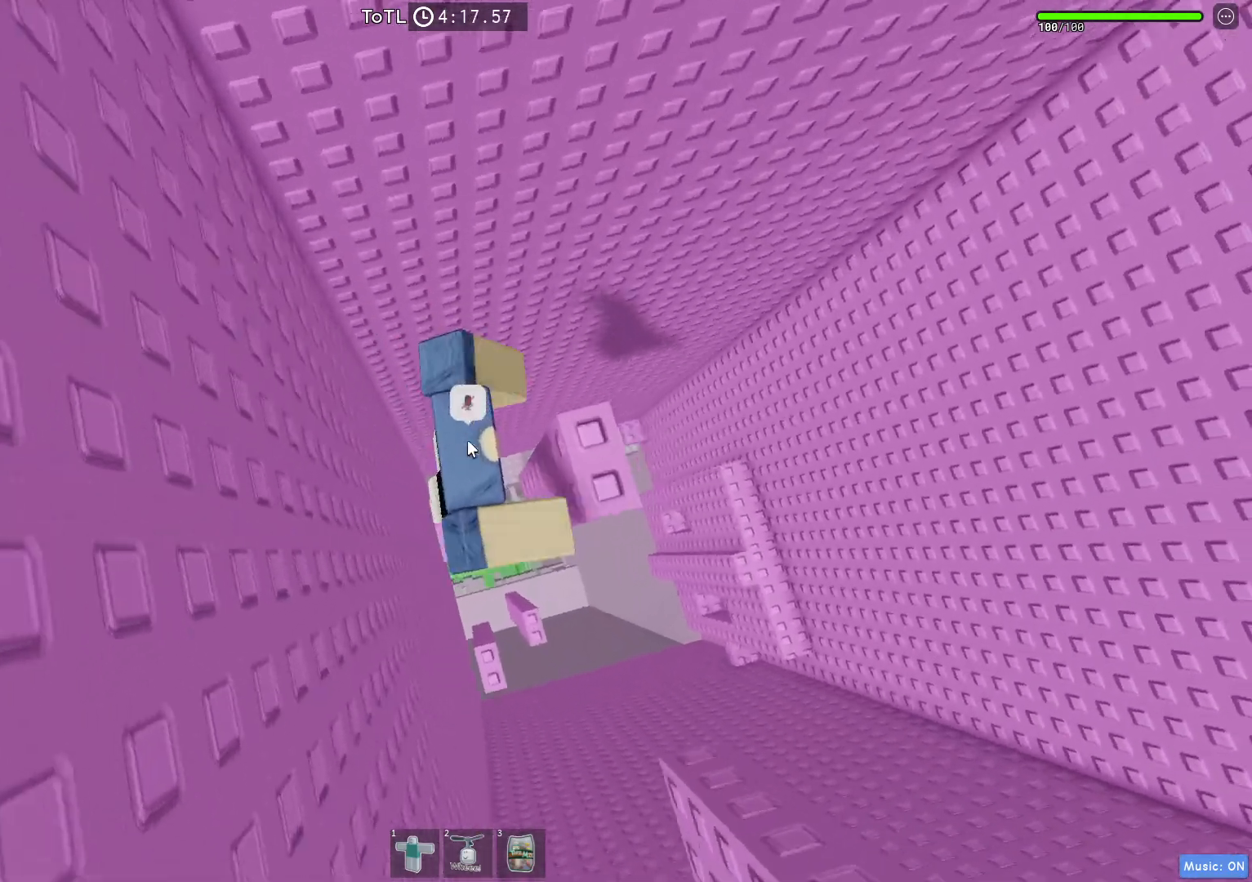
{"keys": [], "events": [[100, "d", "up"], [133, "shift", "down"], [200, "shift", "up"], [350, "space", "up"], [417, "s", "down"], [450, "a", "down"], [467, "a", "up"], [467, "s", "up"]]}
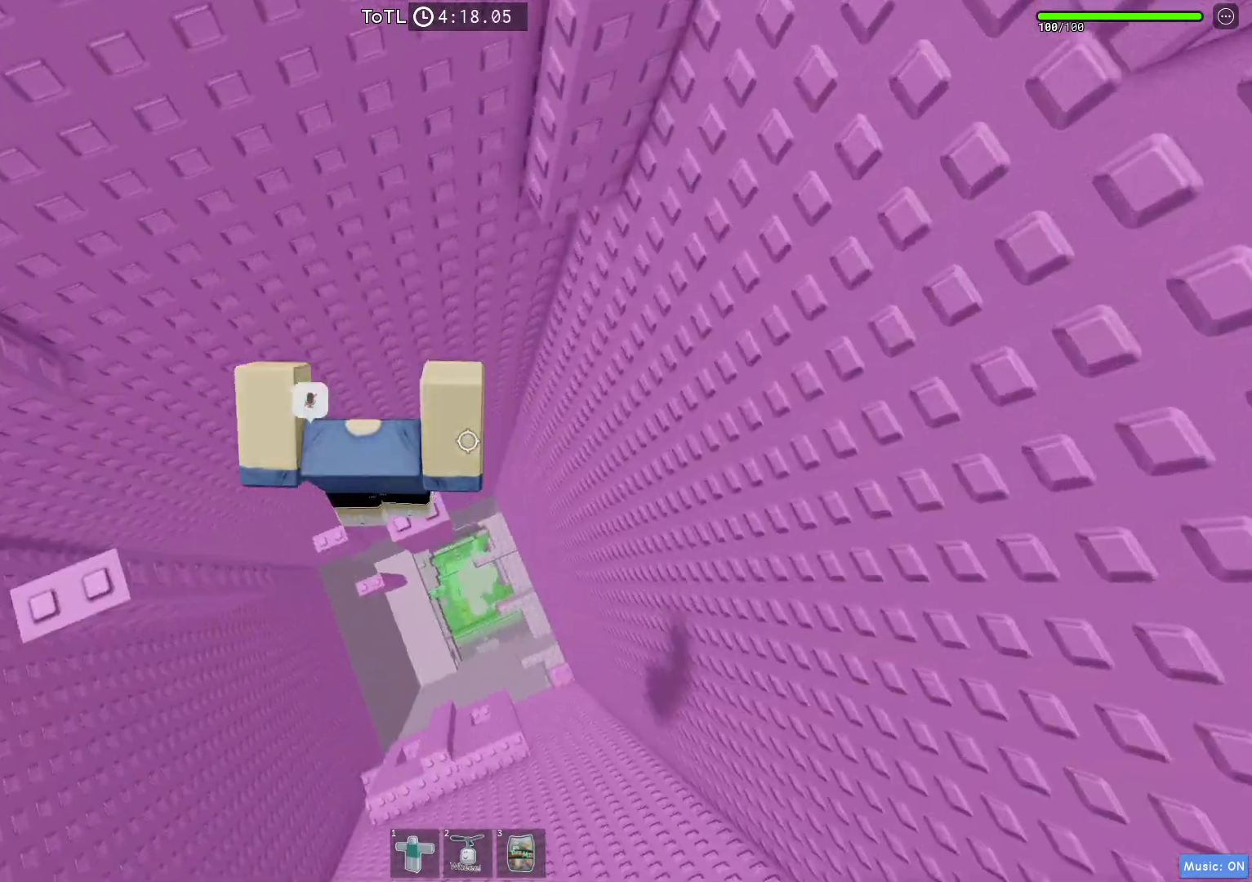
{"keys": [], "events": [[333, "space", "down"], [433, "shift", "down"], [467, "space", "up"], [500, "shift", "up"]]}
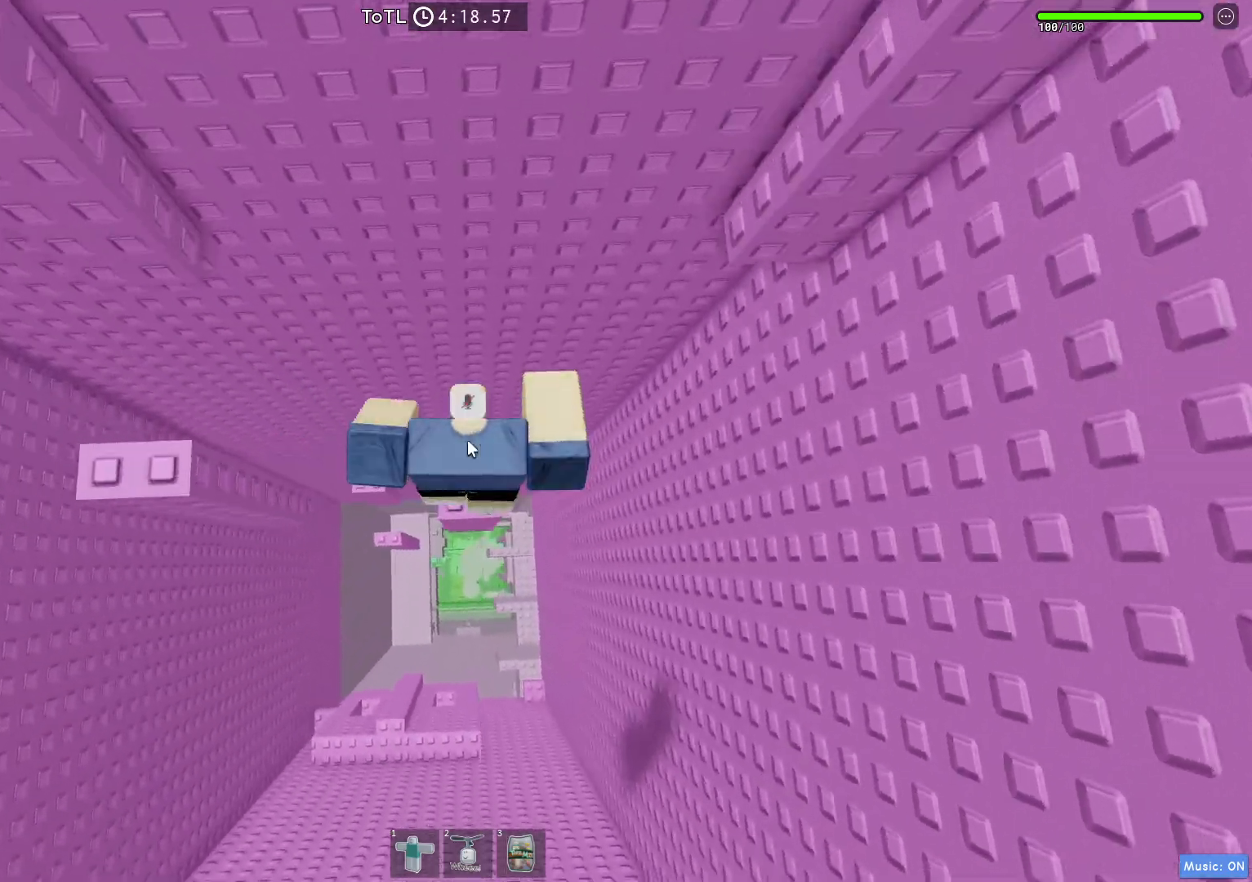
{"keys": ["a", "space"], "events": [[467, "a", "down"], [500, "space", "down"]]}
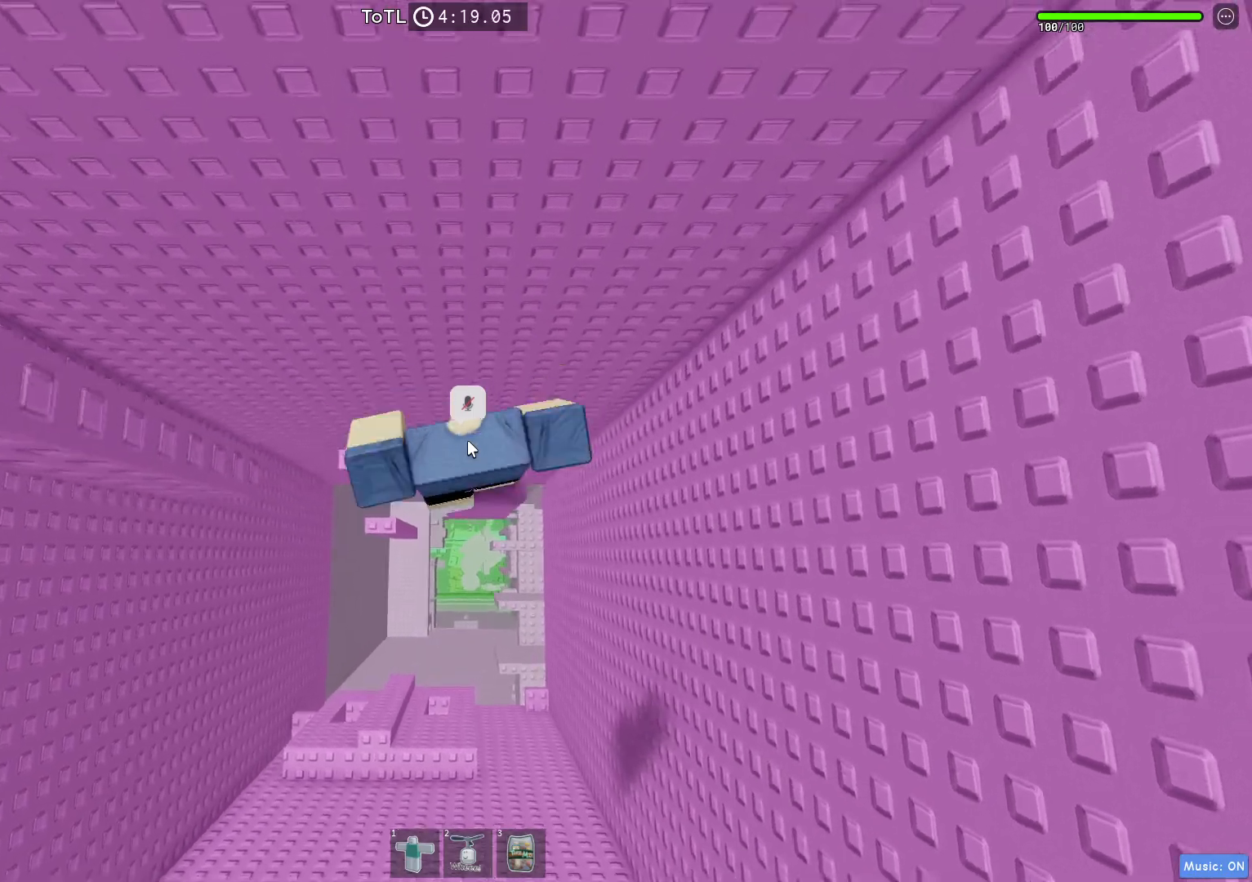
{"keys": ["space"], "events": [[283, "a", "up"], [333, "shift", "down"], [450, "shift", "up"]]}
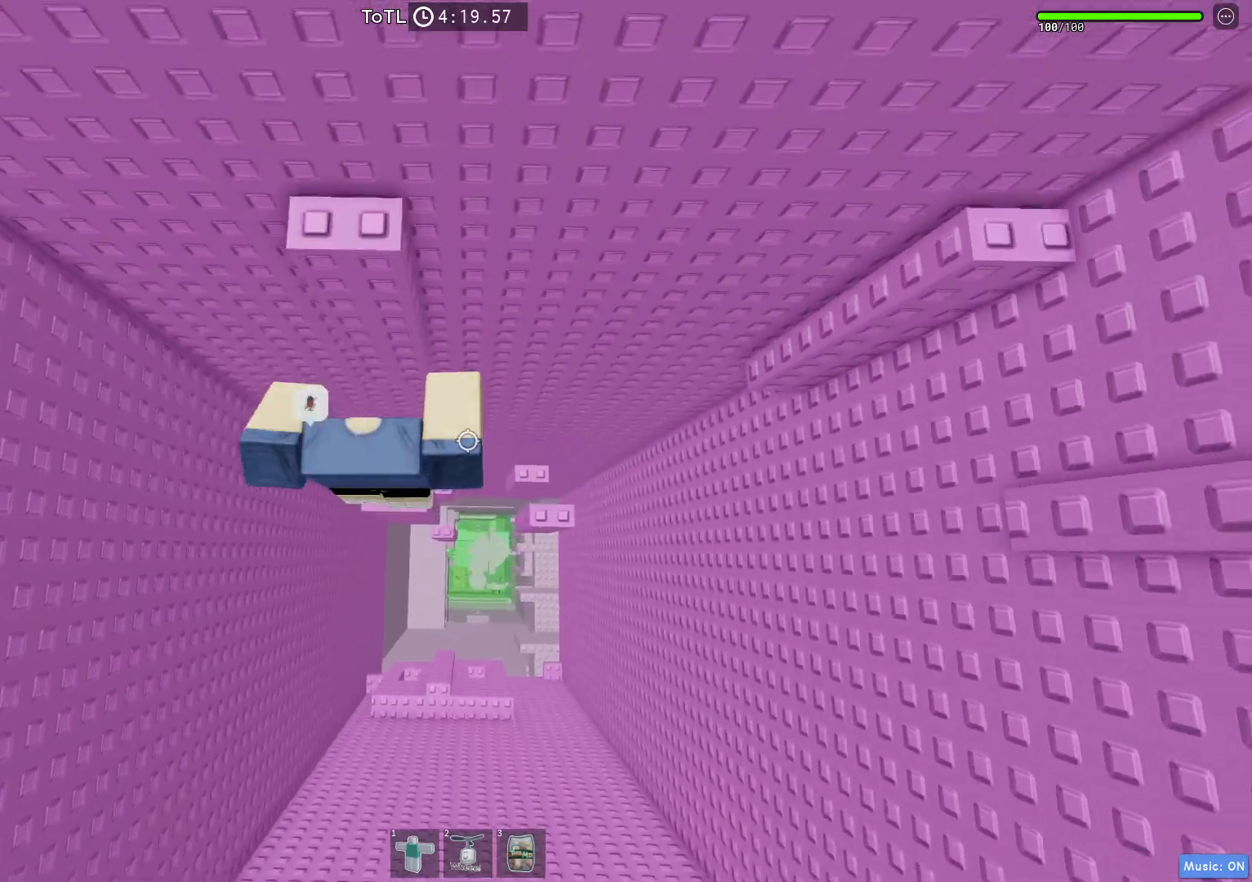
{"keys": [], "events": [[50, "space", "up"], [217, "shift", "down"], [300, "shift", "up"]]}
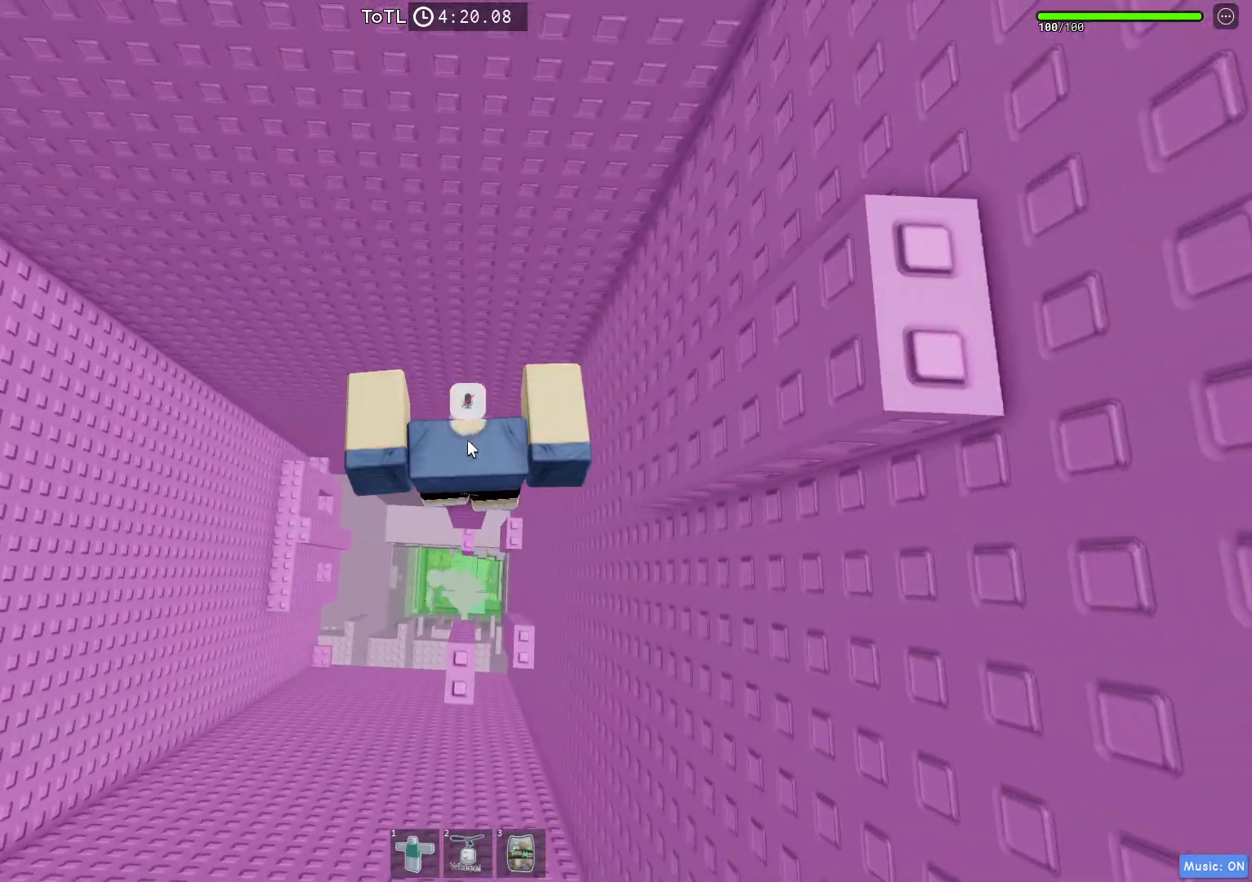
{"keys": ["space"], "events": [[17, "d", "down"], [67, "space", "down"], [350, "shift", "down"], [433, "shift", "up"], [467, "d", "up"]]}
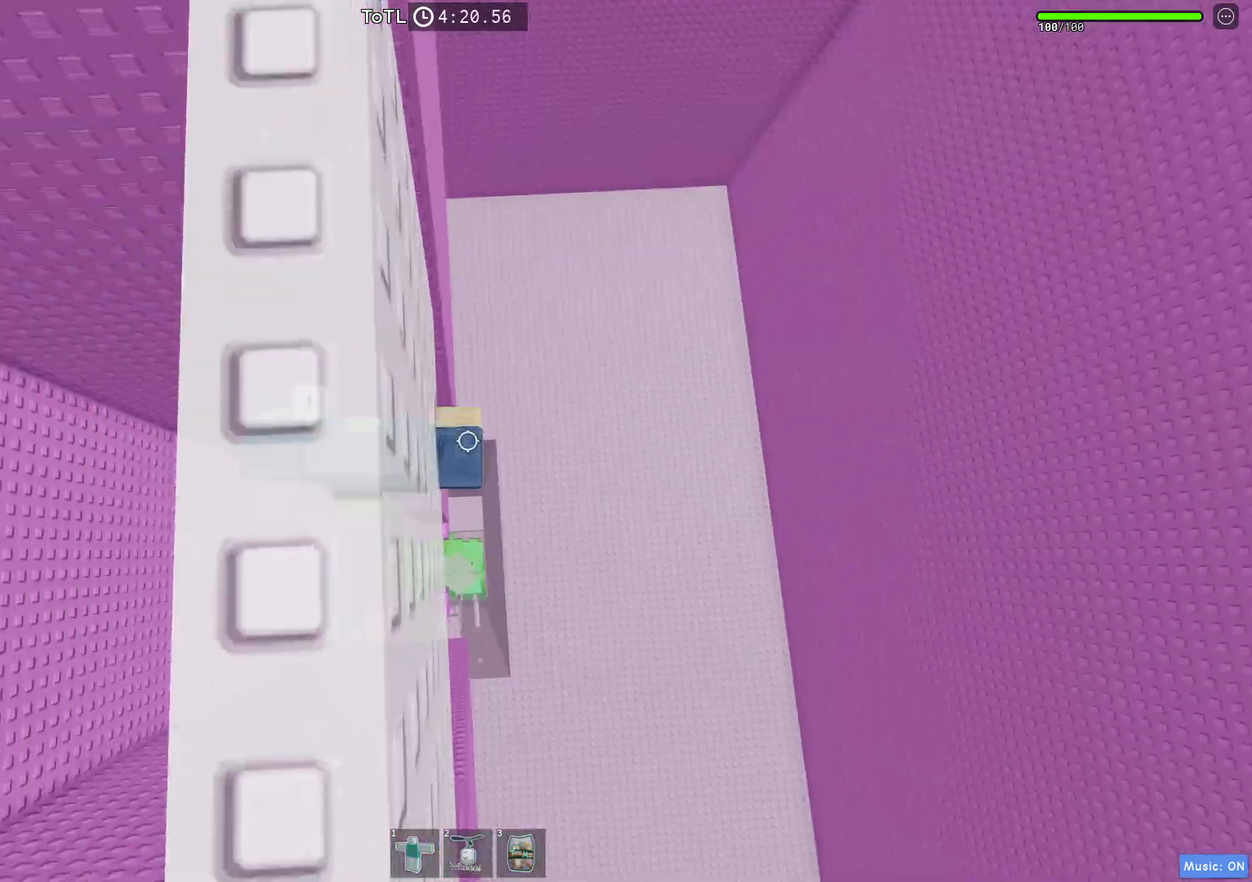
{"keys": [], "events": [[117, "space", "up"], [267, "w", "down"], [350, "w", "up"]]}
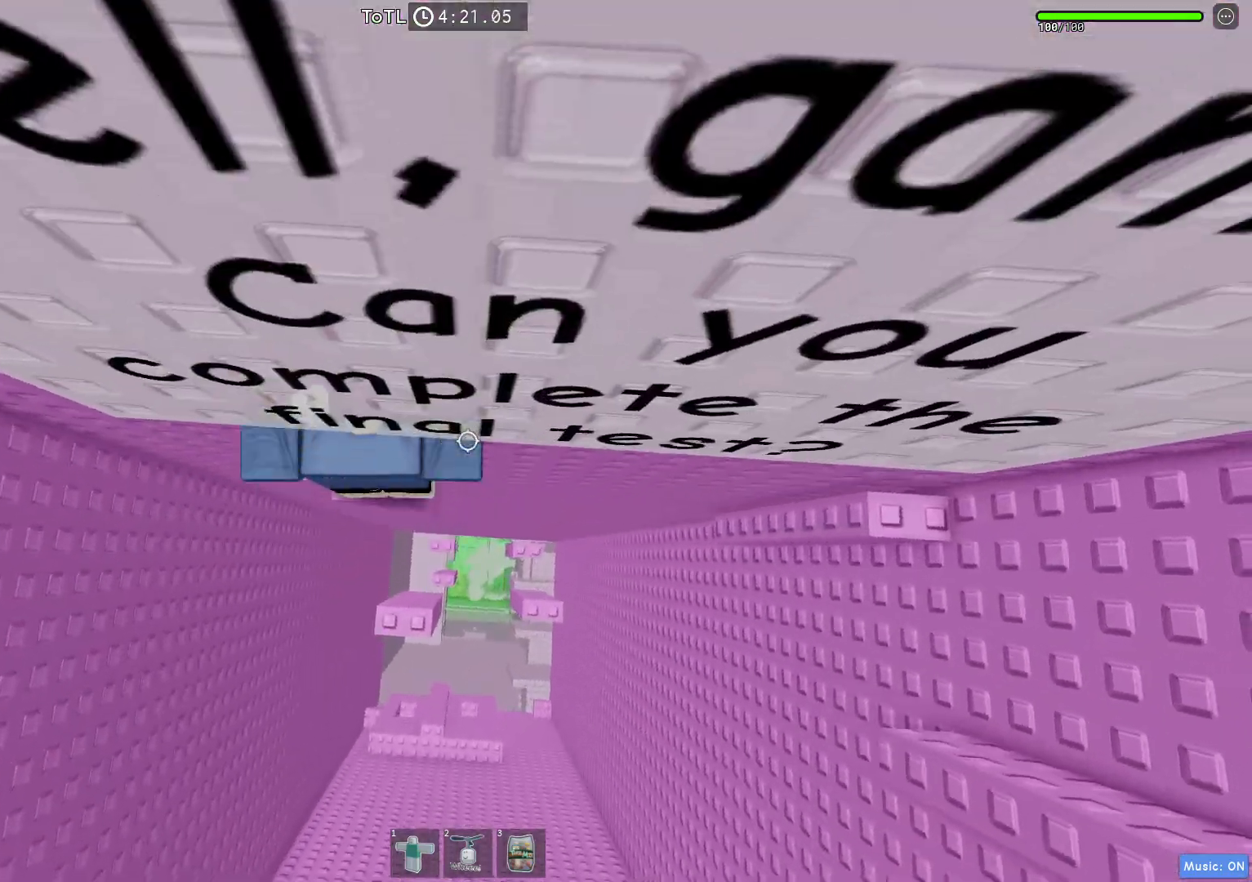
{"keys": ["d", "space"], "events": [[300, "d", "down"], [433, "space", "down"]]}